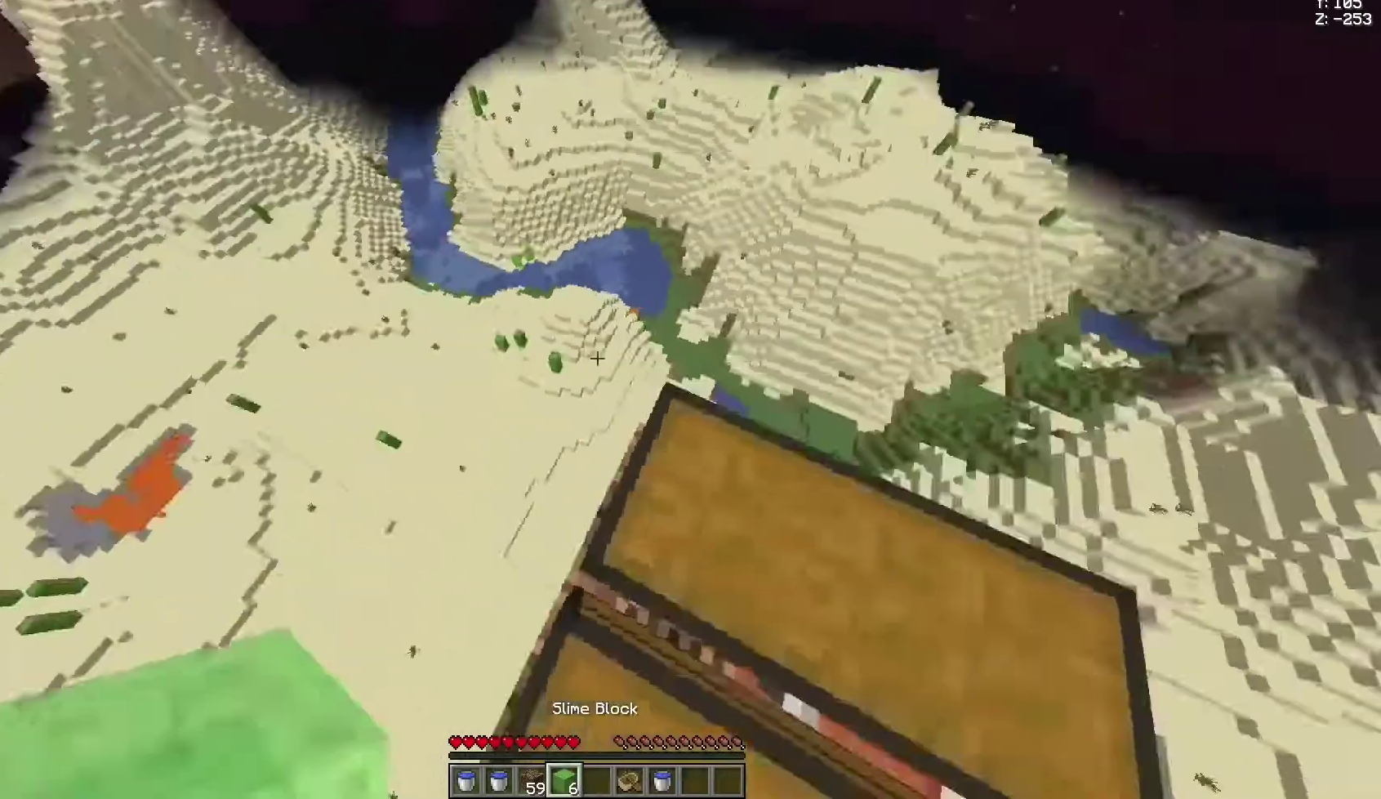
Gameplay with keyboard and mouse; each line is a JSON object with the keys and mouse buttons held at the frame after it. "events" lists presses ("down") and releases ("up") of "a", "d", "s", "space", "w", "mouse_left" and "mouse_right" between this image and that frame as [ms after this image, input, new state], when the widget could be followed in between. "mouse_left", "mouse_right" = the "left", "right" buttons of the "mouse" list. No other keys are recorded. Fast repeated clicks can show as one long hold. Not read: mouse_move.
{"keys": ["space", "w"], "mouse": [], "events": [[67, "w", "down"], [367, "space", "down"]]}
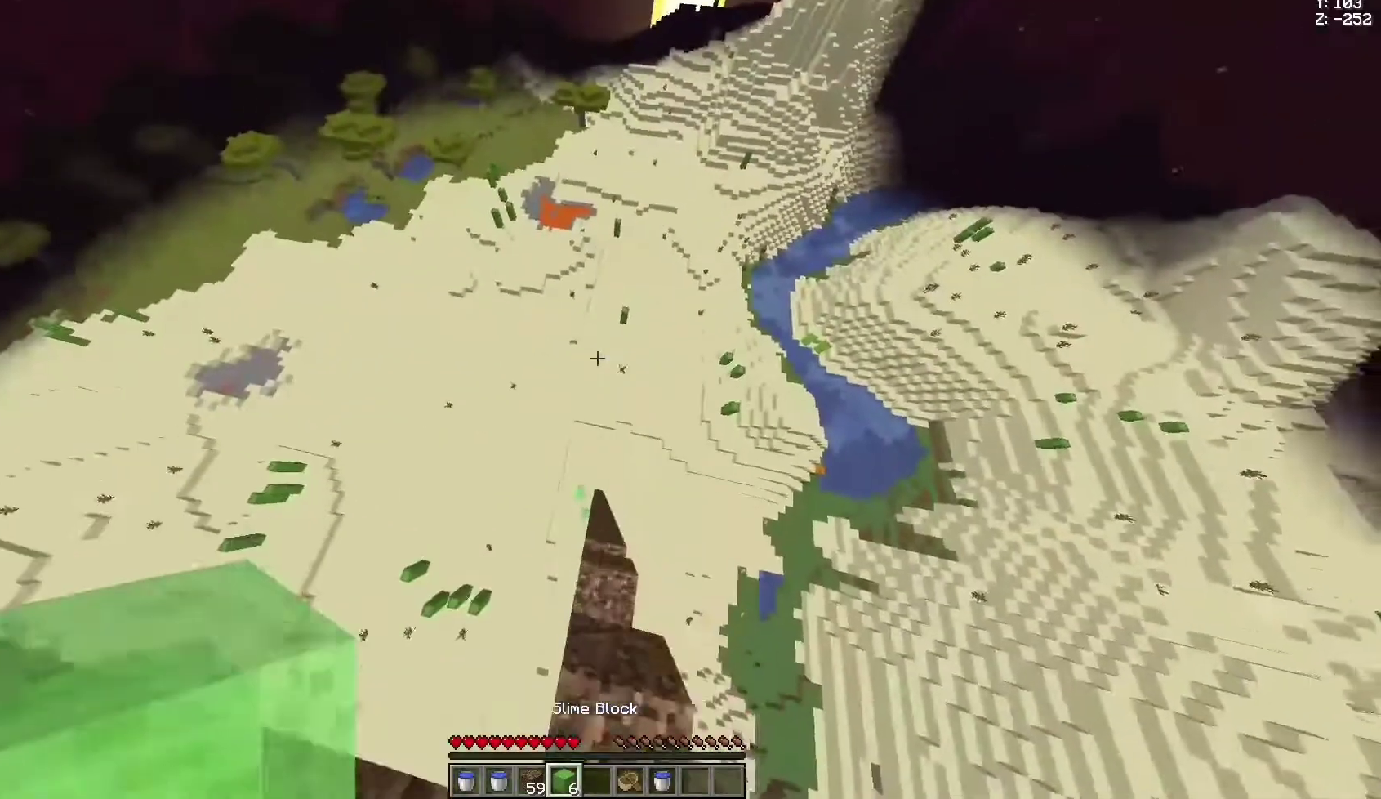
{"keys": ["w"], "mouse": [], "events": [[267, "space", "up"]]}
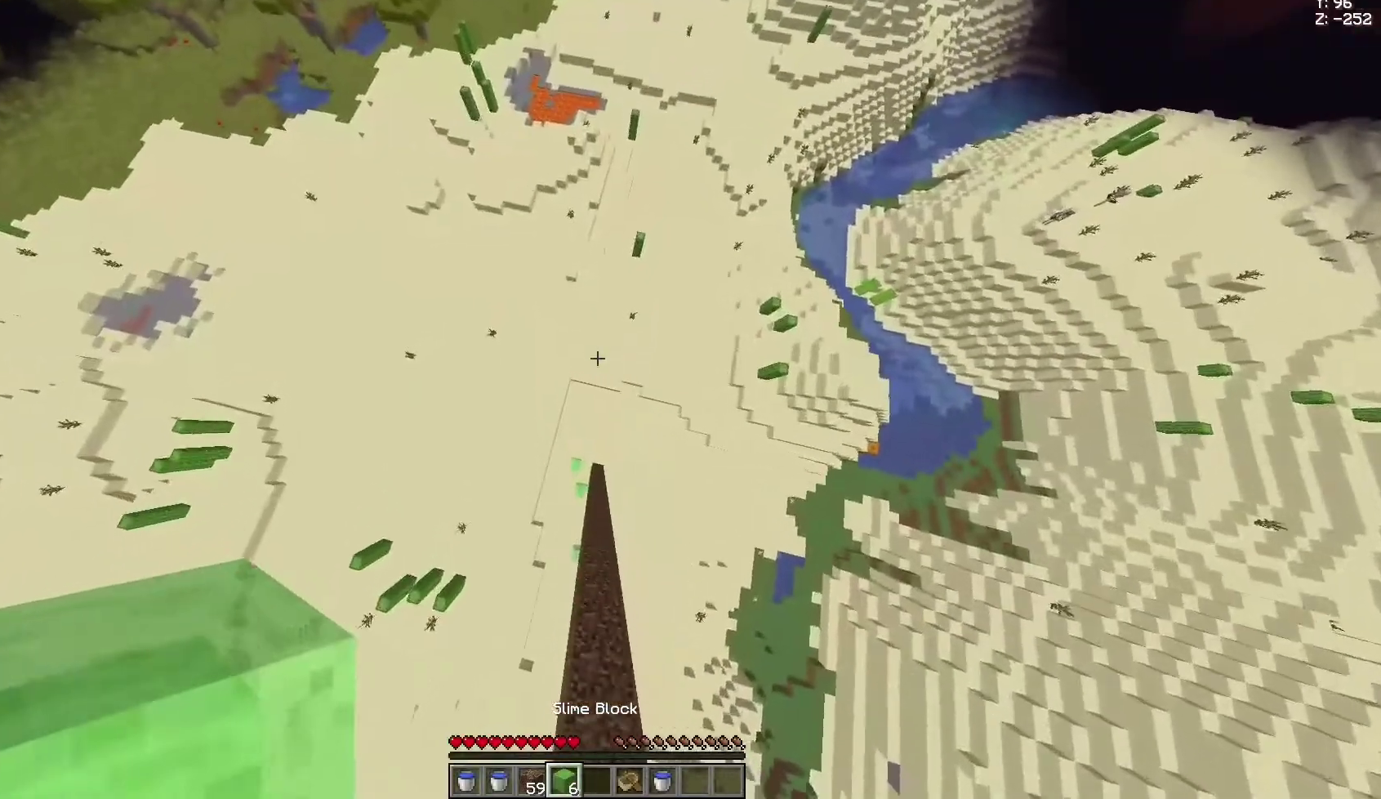
{"keys": ["w"], "mouse": [], "events": []}
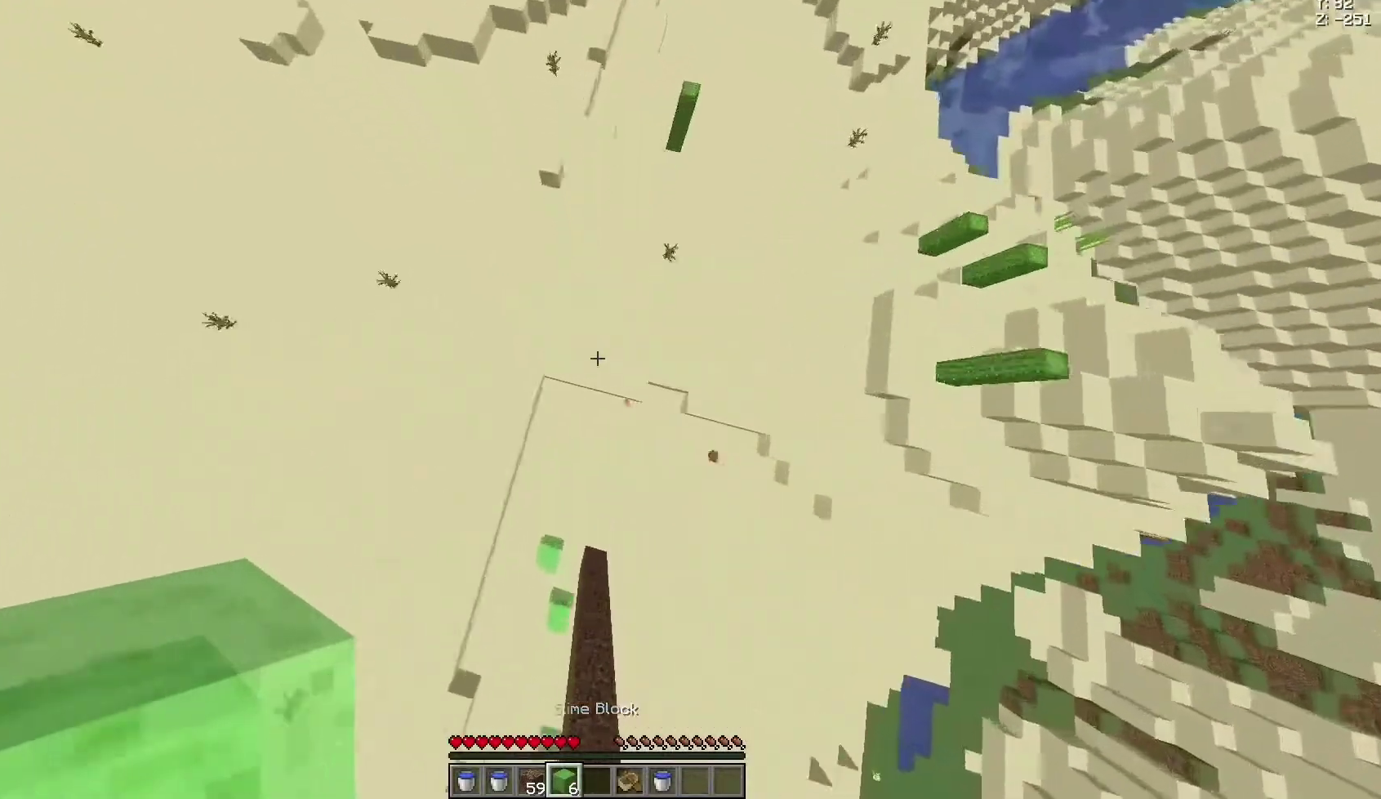
{"keys": [], "mouse": [], "events": [[33, "w", "up"], [267, "mouse_right", "down"], [367, "mouse_right", "up"]]}
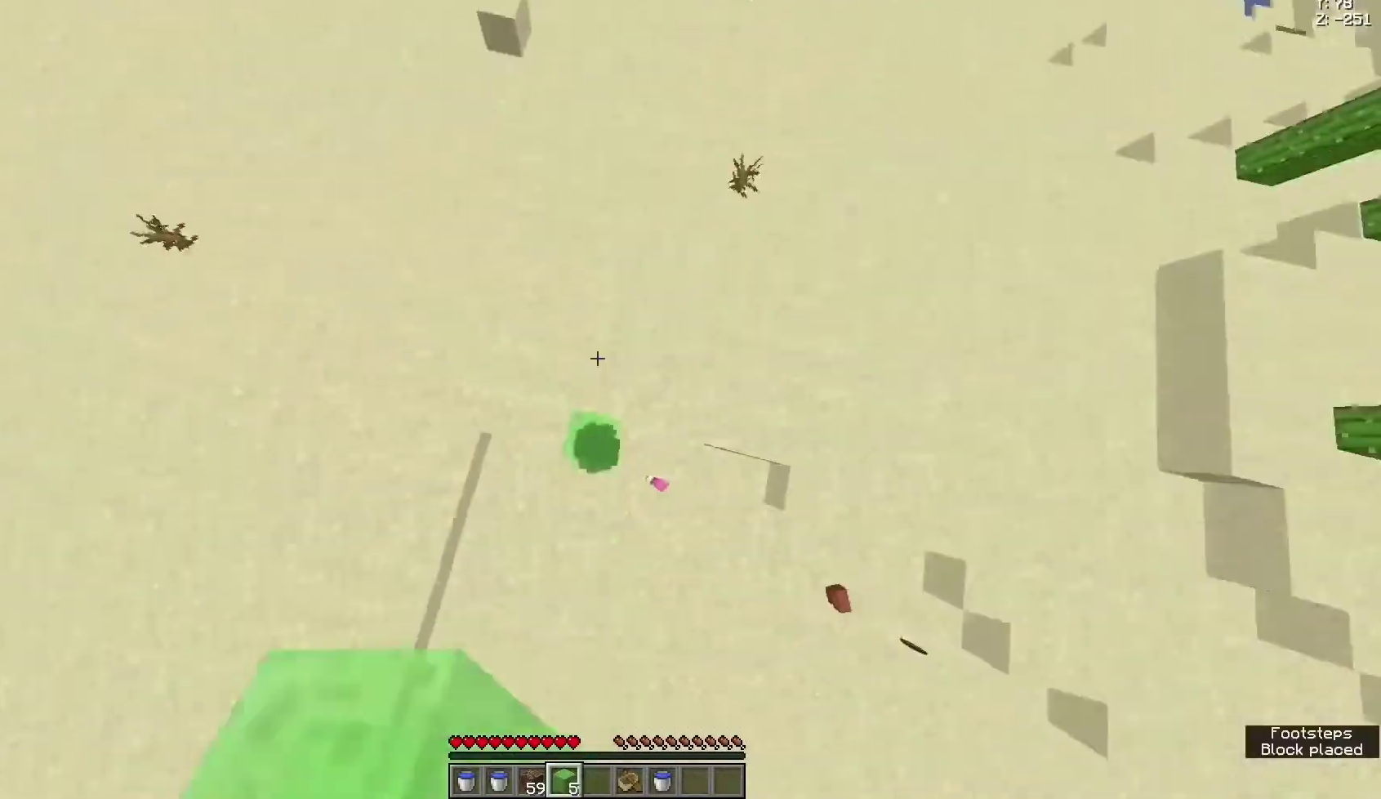
{"keys": [], "mouse": [], "events": []}
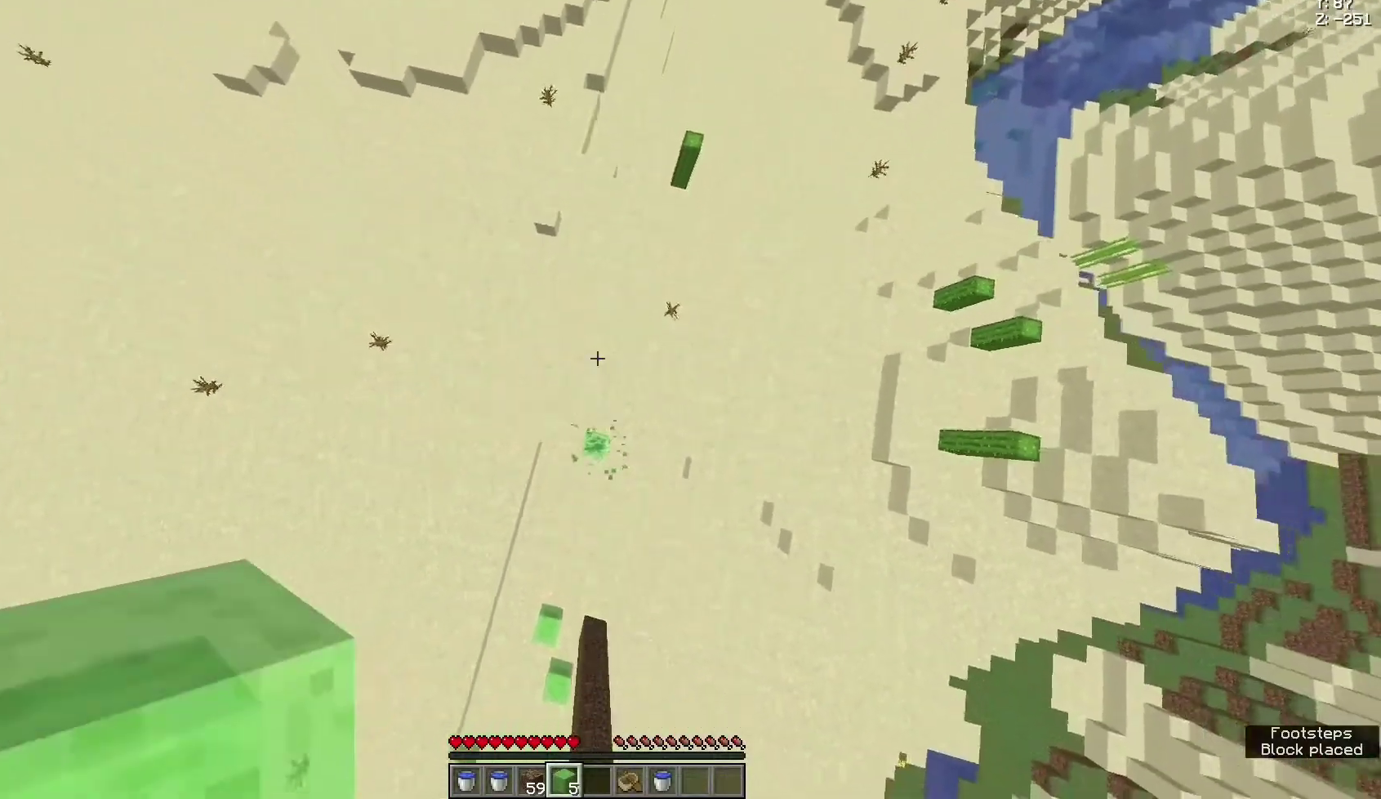
{"keys": [], "mouse": [], "events": []}
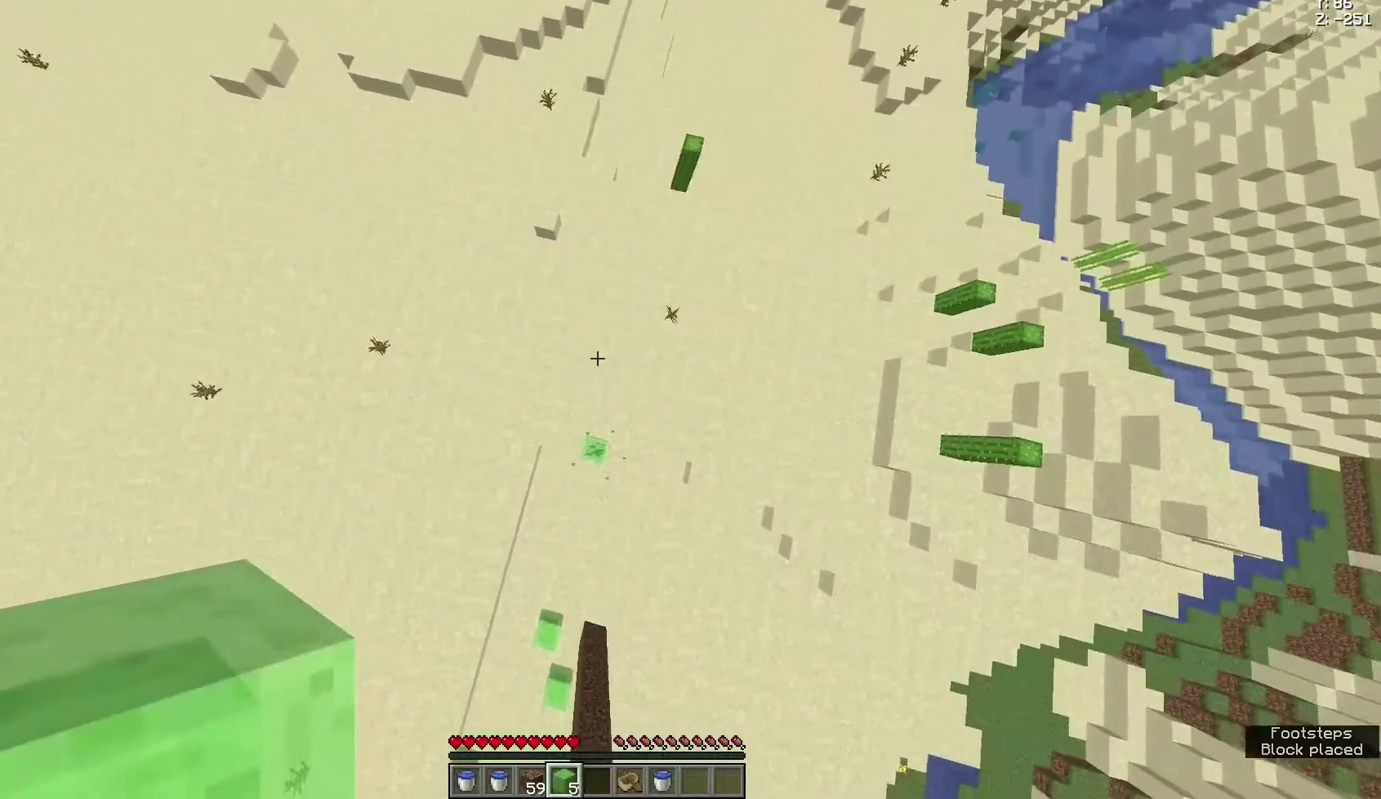
{"keys": [], "mouse": ["right"], "events": [[500, "mouse_right", "down"]]}
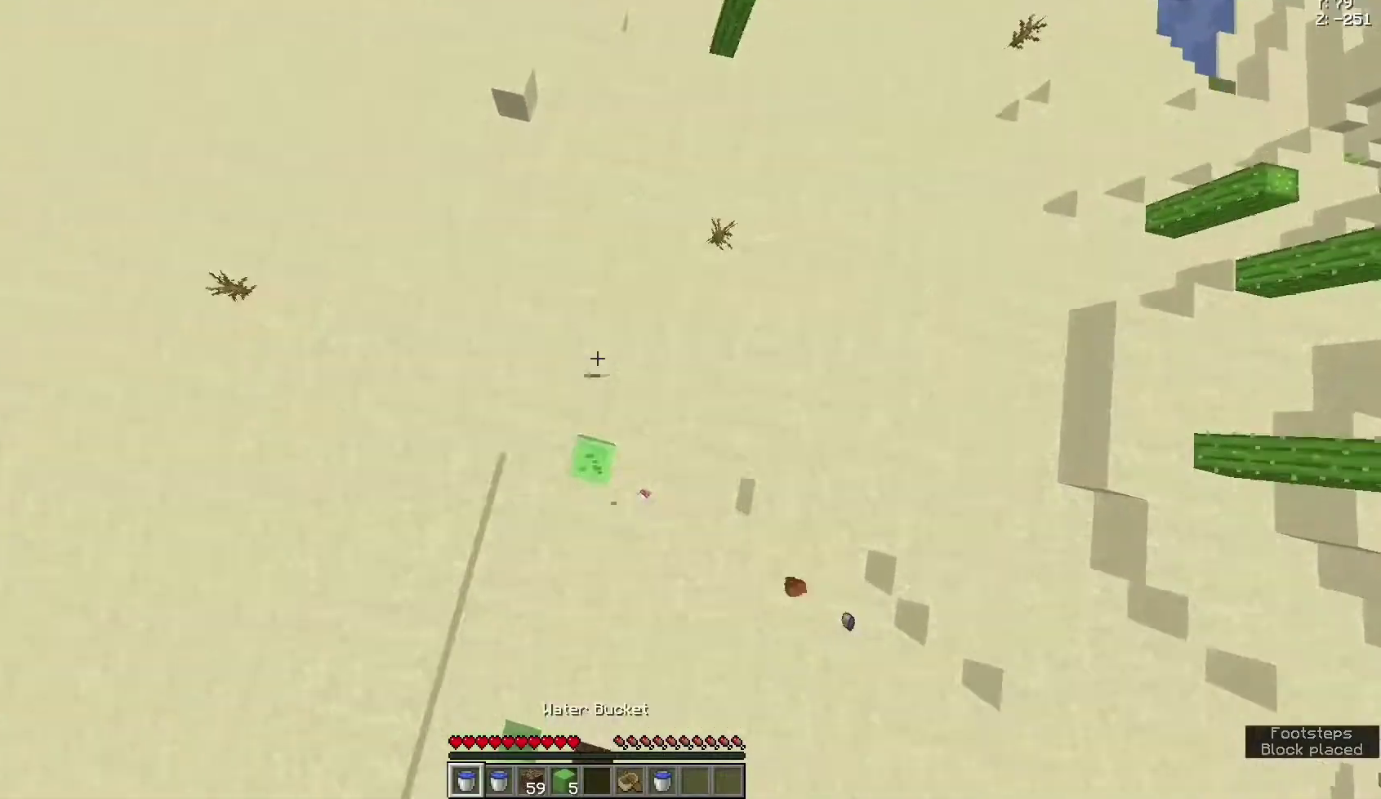
{"keys": [], "mouse": [], "events": [[100, "mouse_right", "up"], [300, "mouse_right", "down"], [433, "mouse_right", "up"]]}
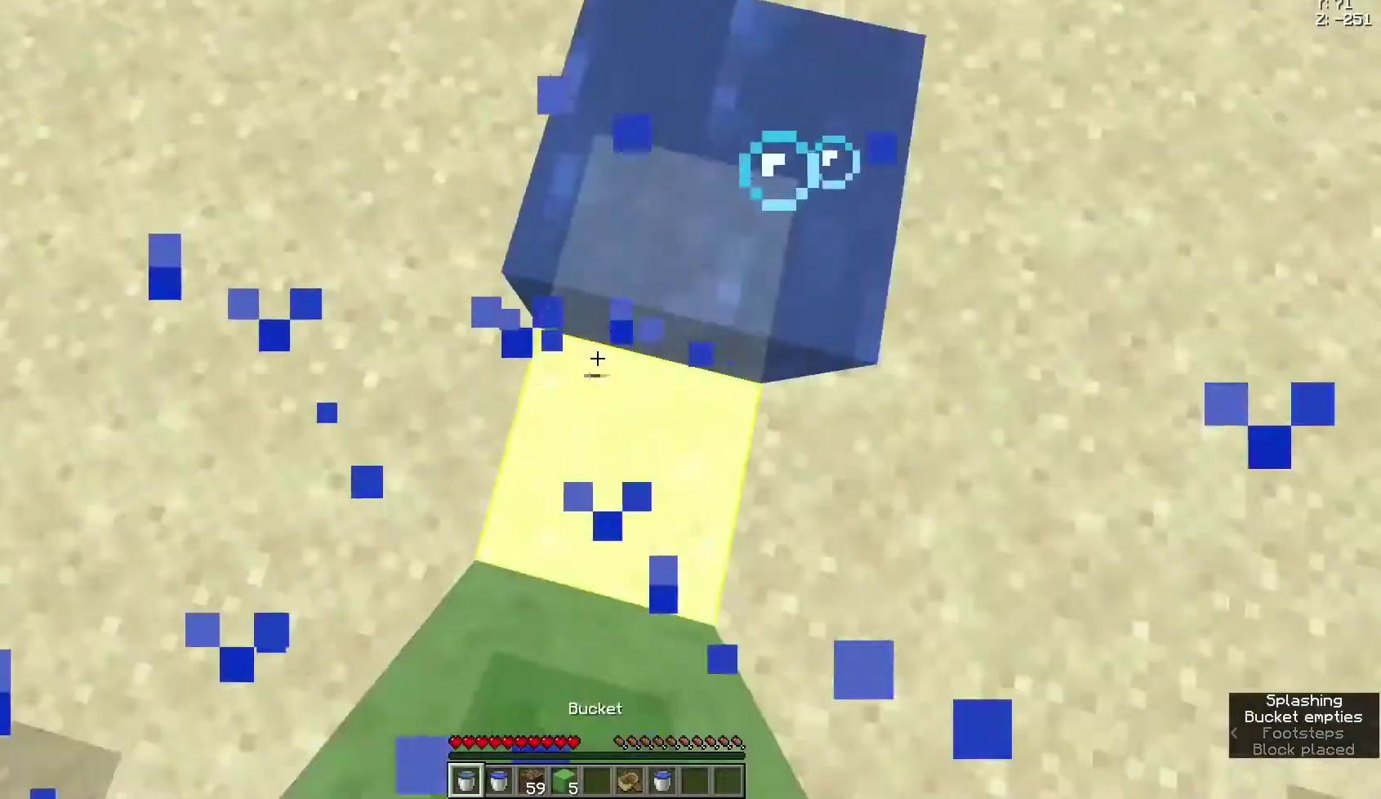
{"keys": [], "mouse": [], "events": [[333, "mouse_right", "down"], [467, "mouse_right", "up"]]}
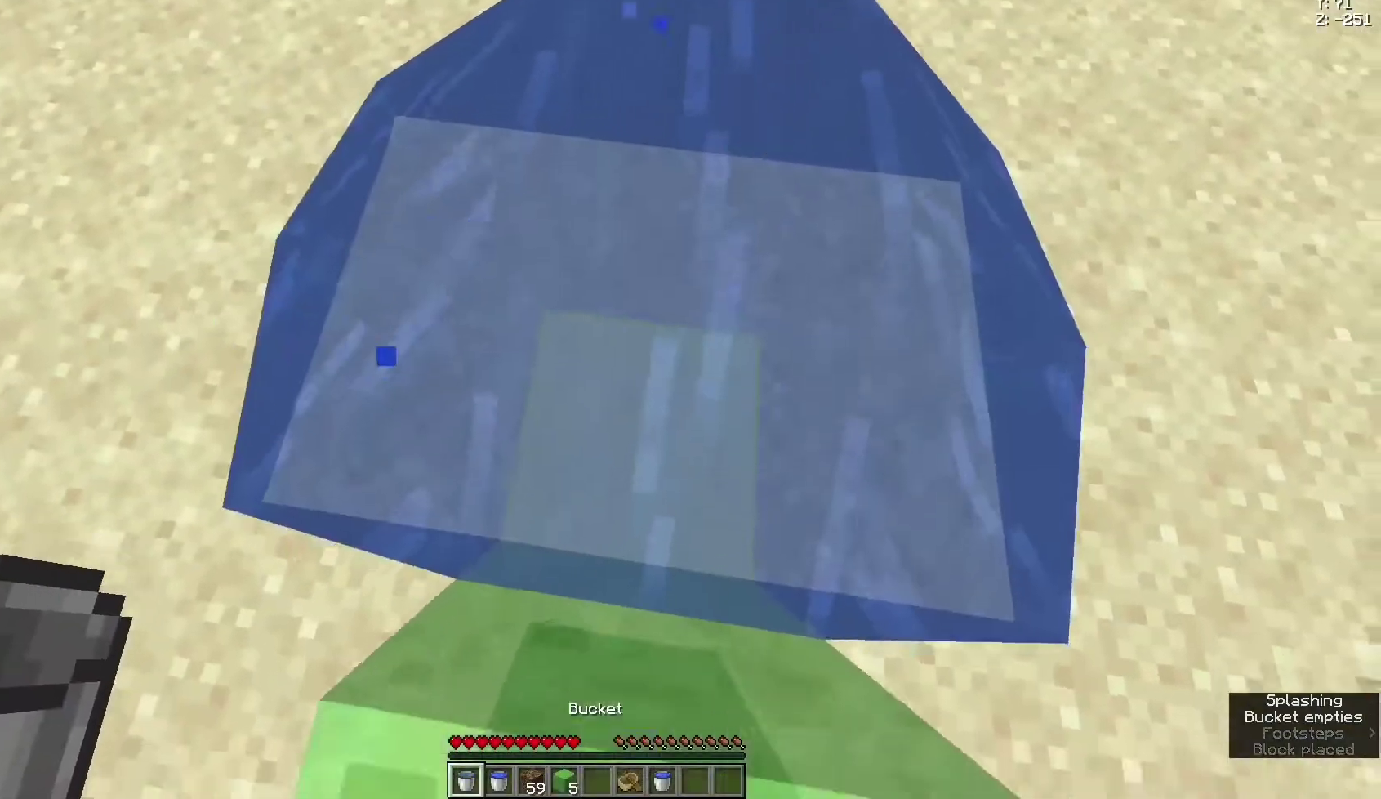
{"keys": [], "mouse": ["right"], "events": [[500, "mouse_right", "down"]]}
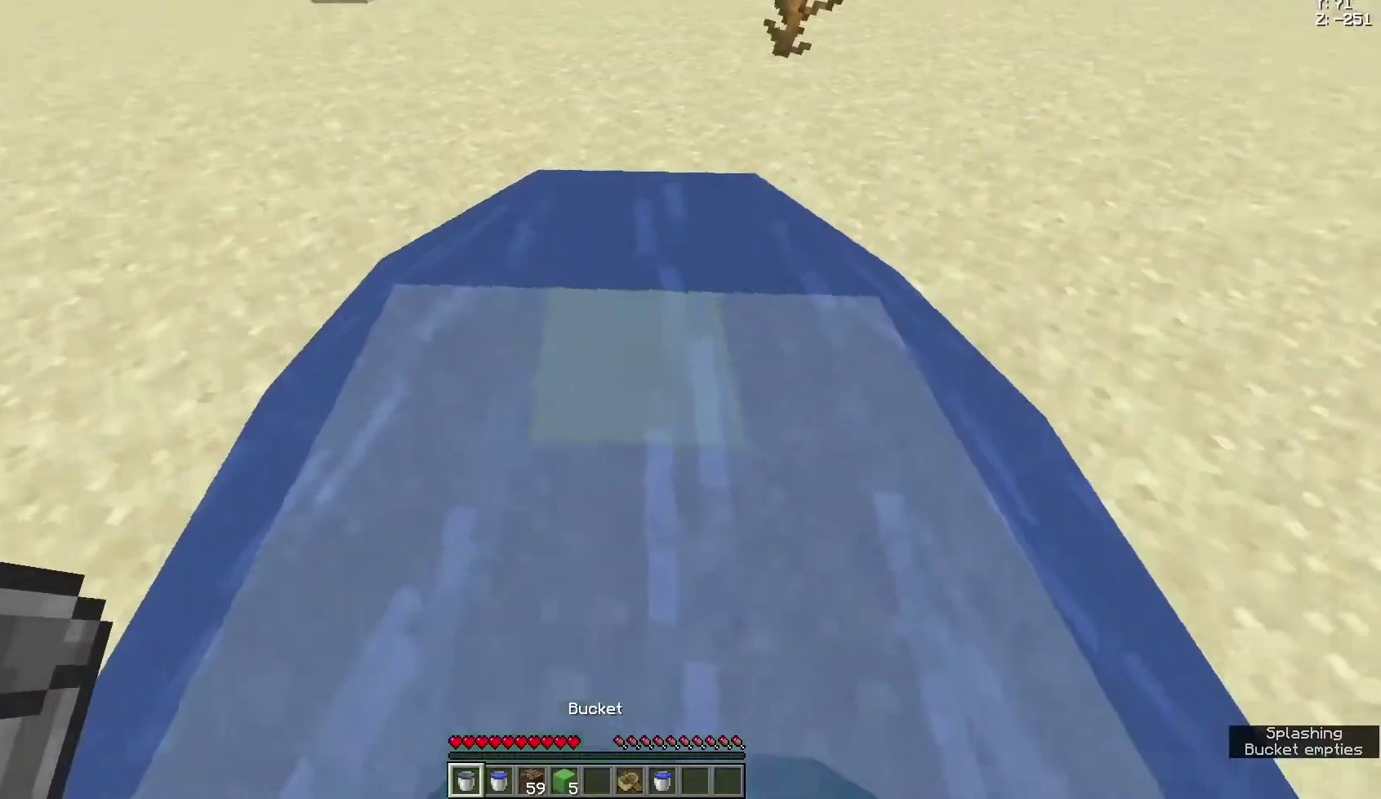
{"keys": ["s"], "mouse": [], "events": [[100, "mouse_right", "up"], [467, "s", "down"]]}
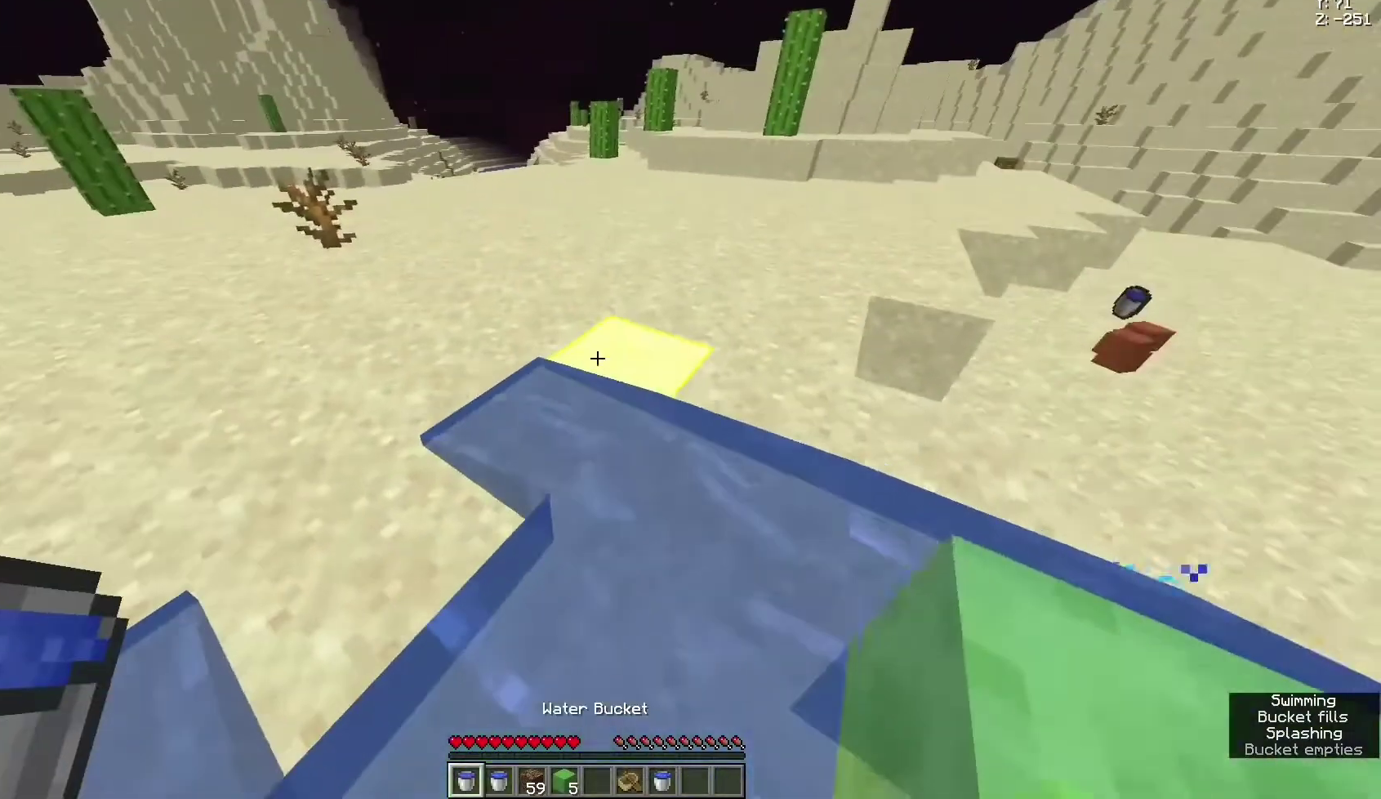
{"keys": ["s"], "mouse": [], "events": []}
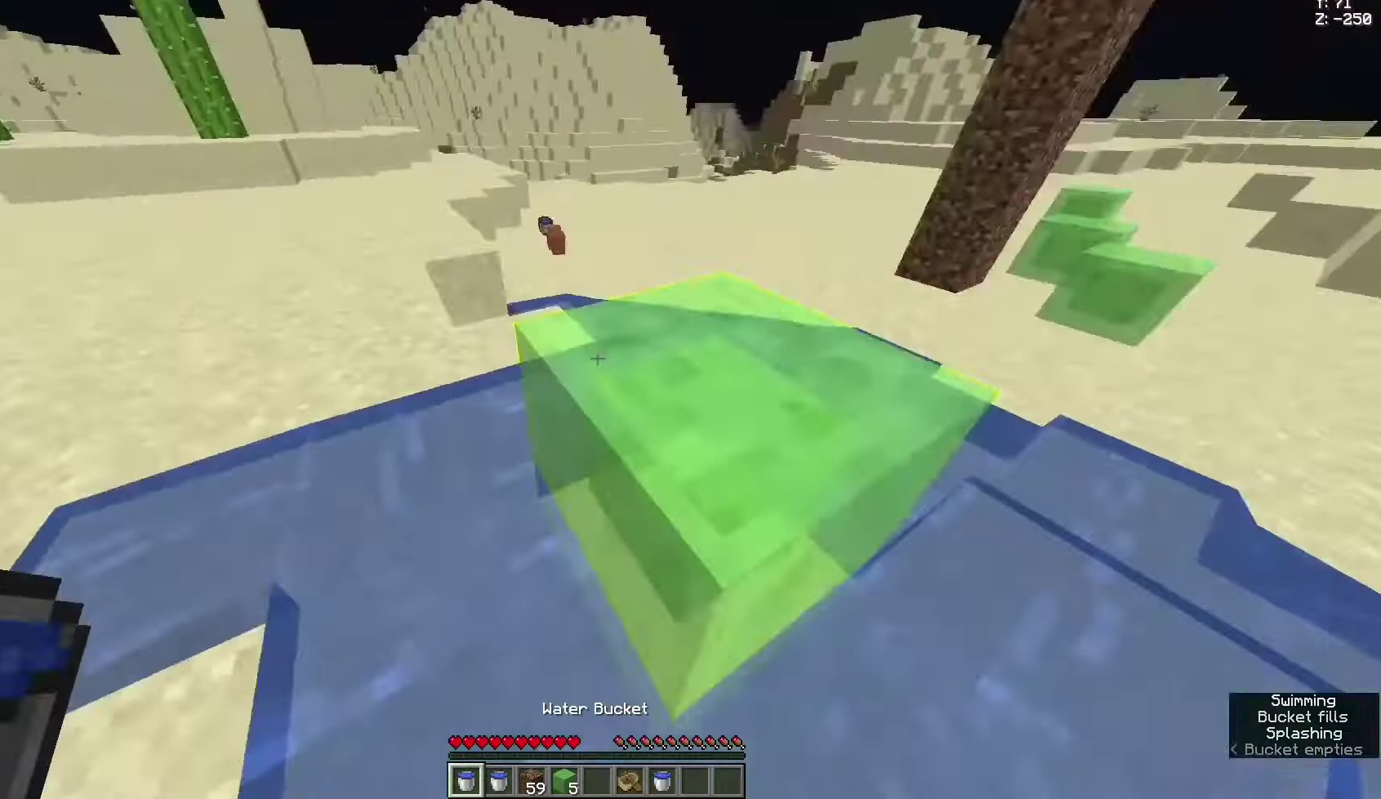
{"keys": ["s"], "mouse": [], "events": []}
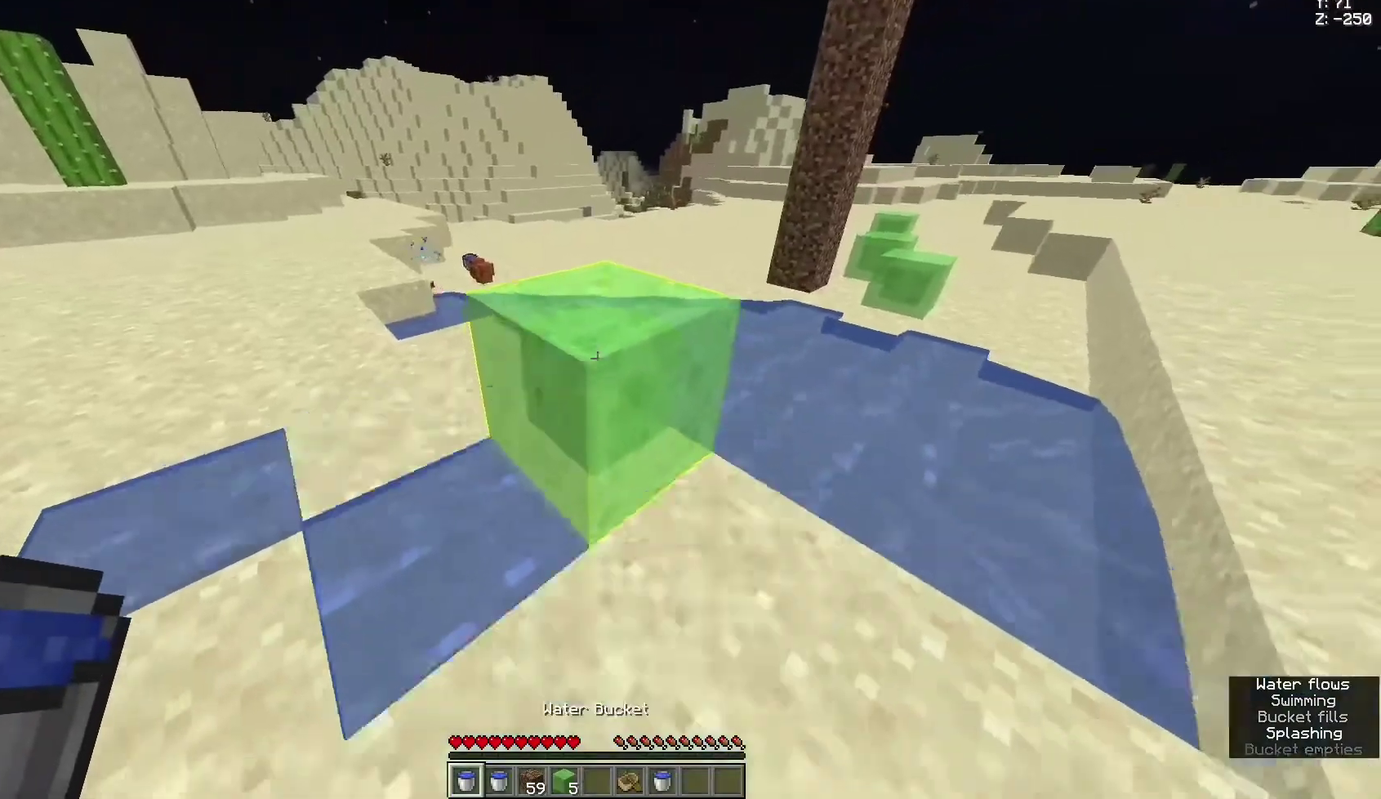
{"keys": ["w"], "mouse": [], "events": [[333, "s", "up"], [500, "w", "down"]]}
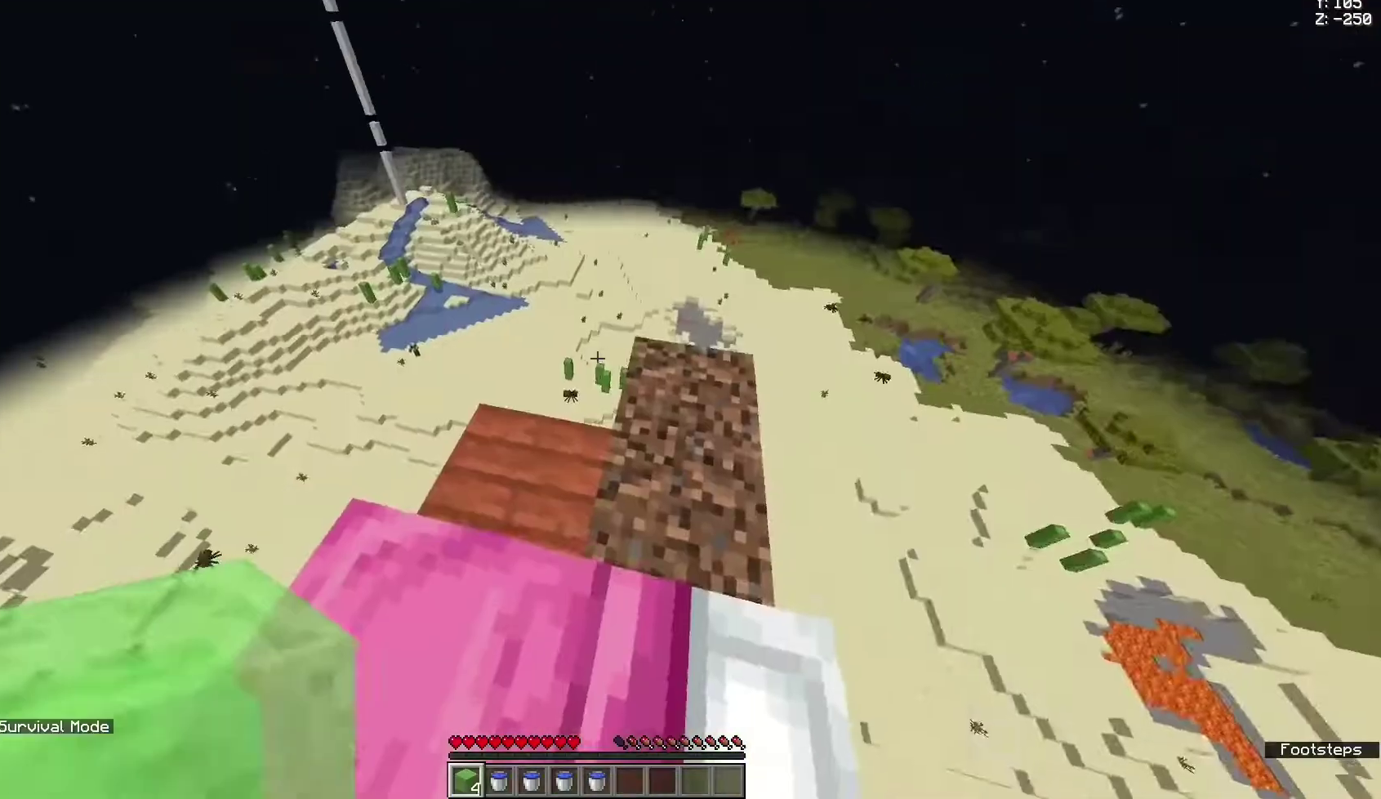
{"keys": ["w"], "mouse": [], "events": []}
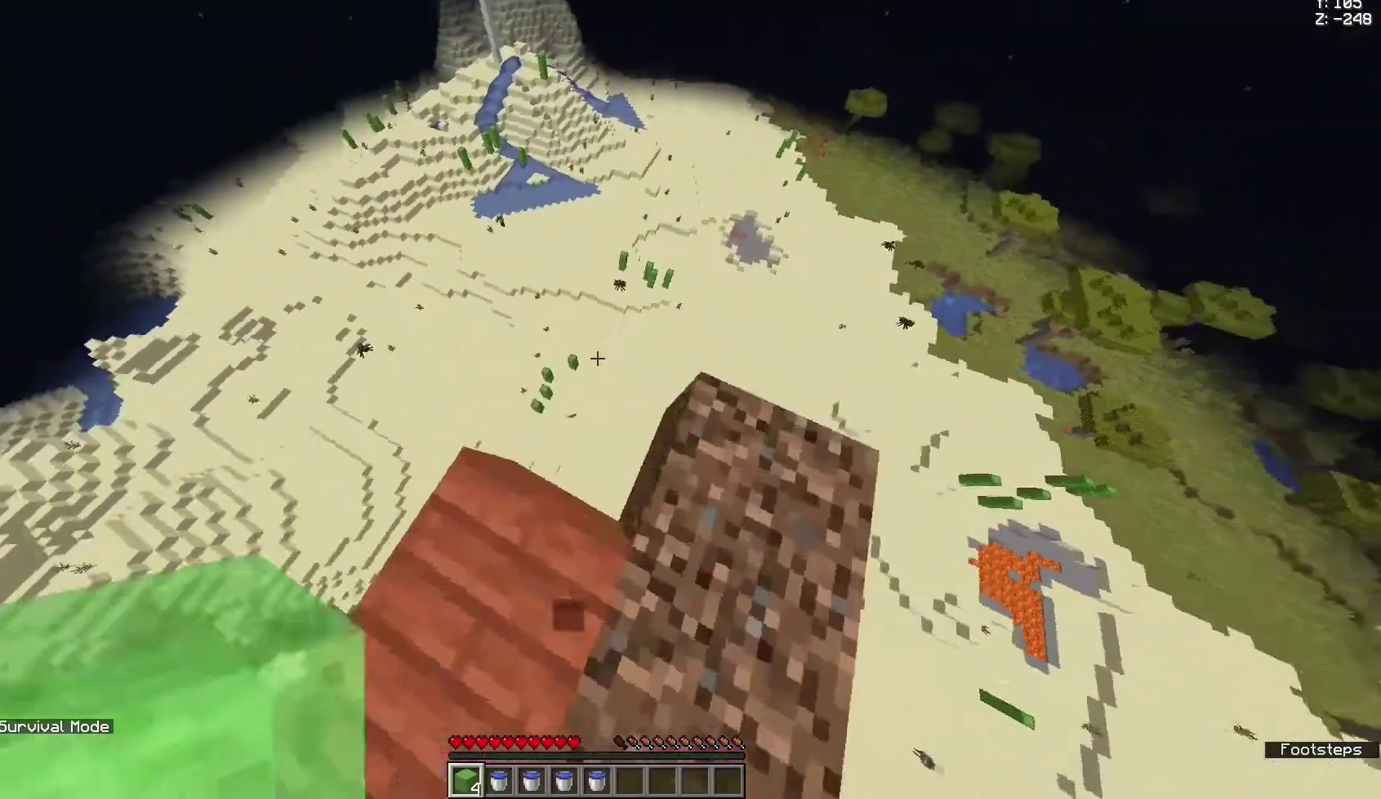
{"keys": ["w"], "mouse": [], "events": []}
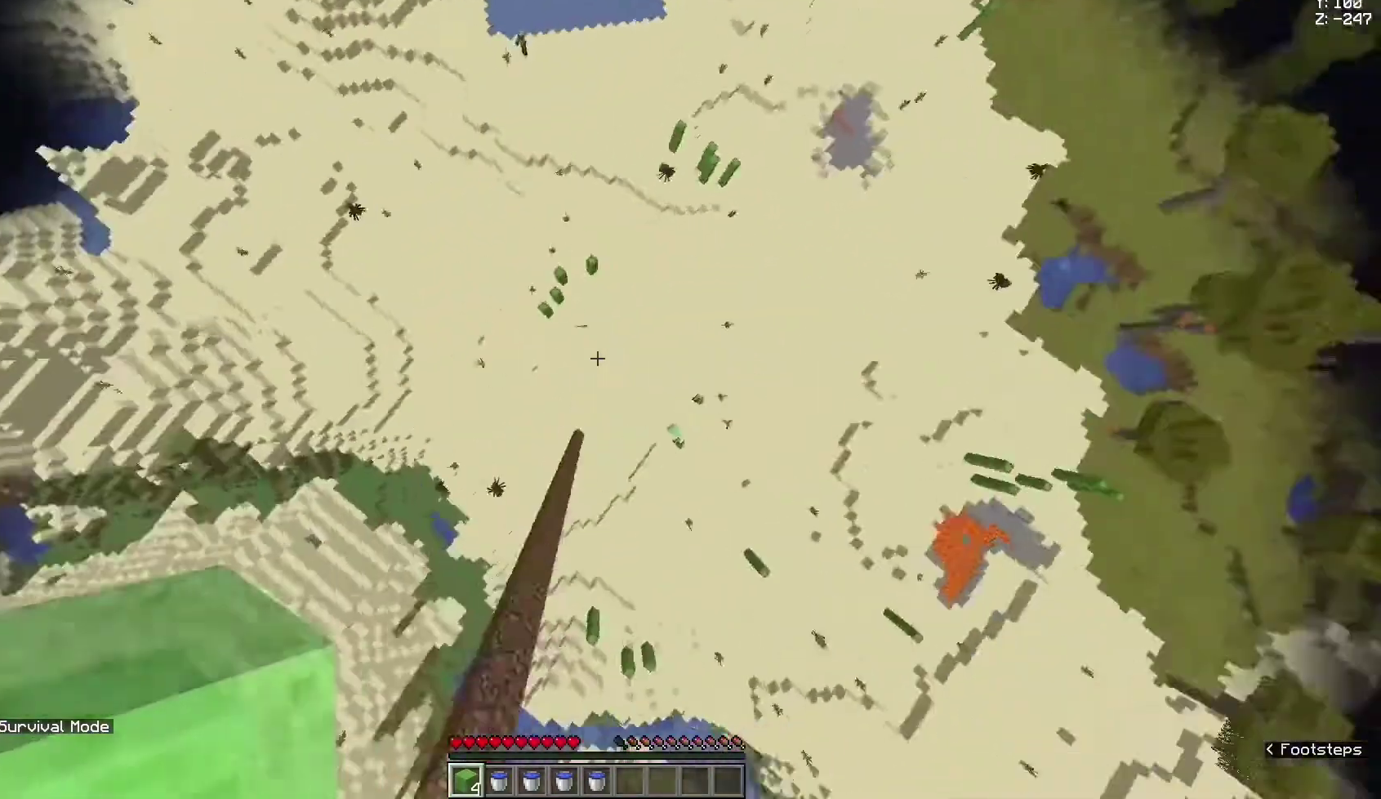
{"keys": ["w"], "mouse": [], "events": []}
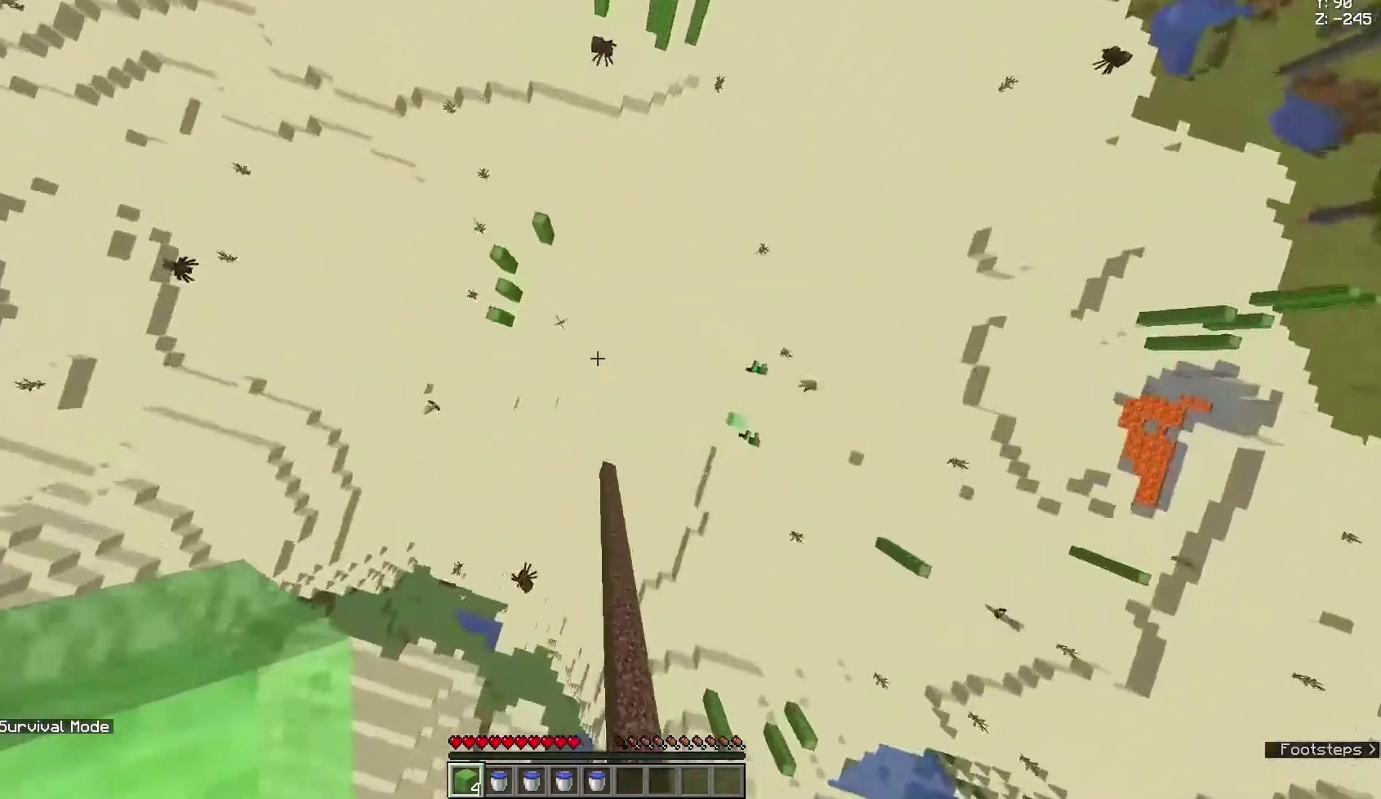
{"keys": [], "mouse": [], "events": [[400, "w", "up"]]}
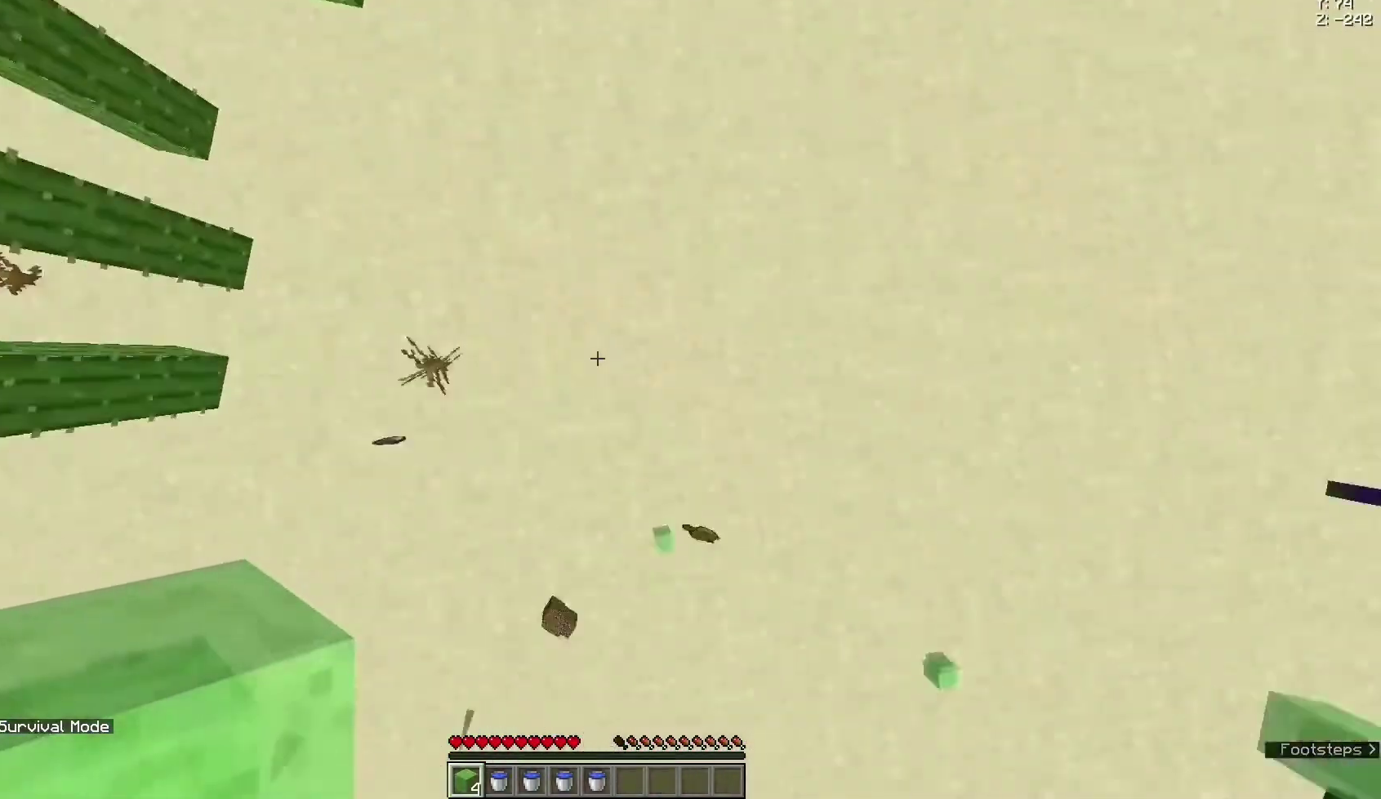
{"keys": [], "mouse": [], "events": [[100, "mouse_right", "down"], [200, "mouse_right", "up"]]}
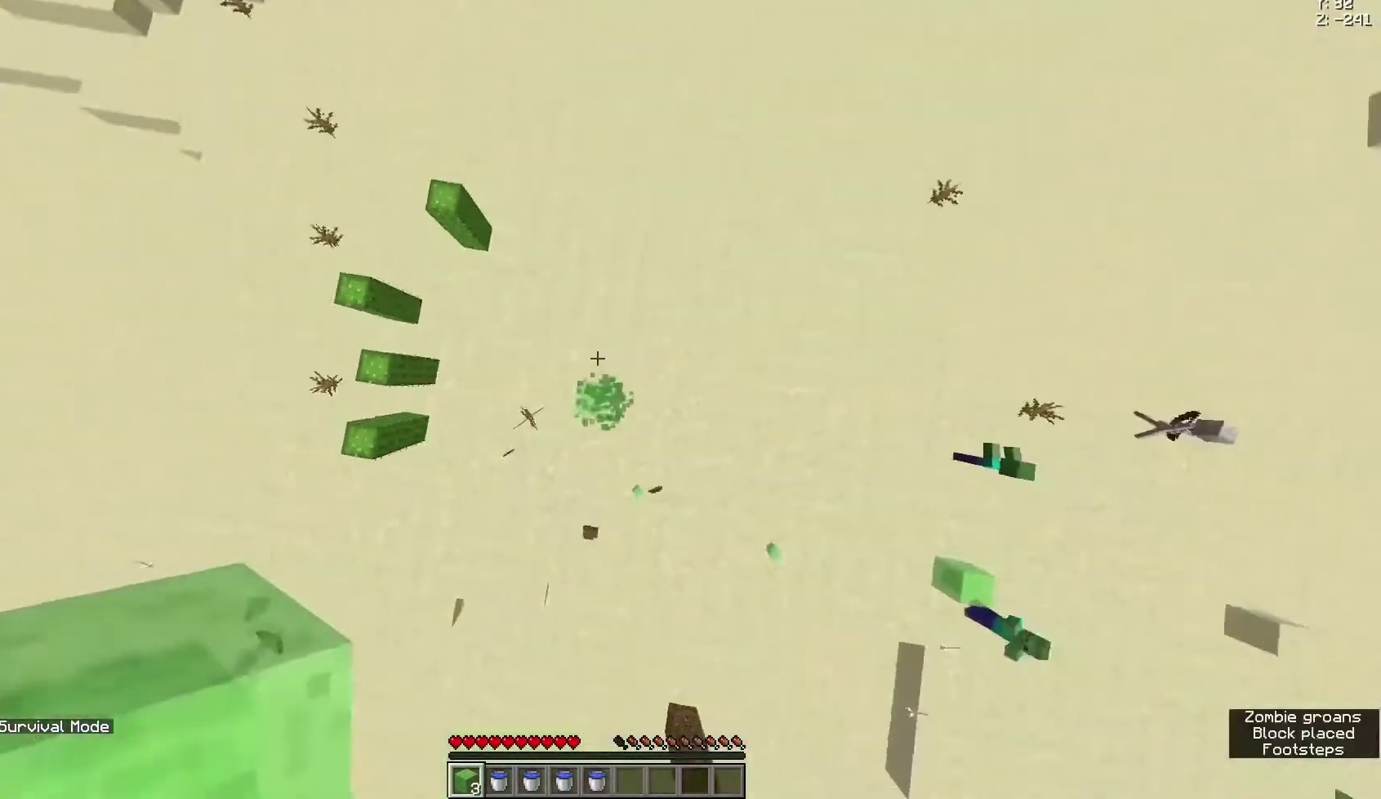
{"keys": ["w"], "mouse": [], "events": [[367, "w", "down"]]}
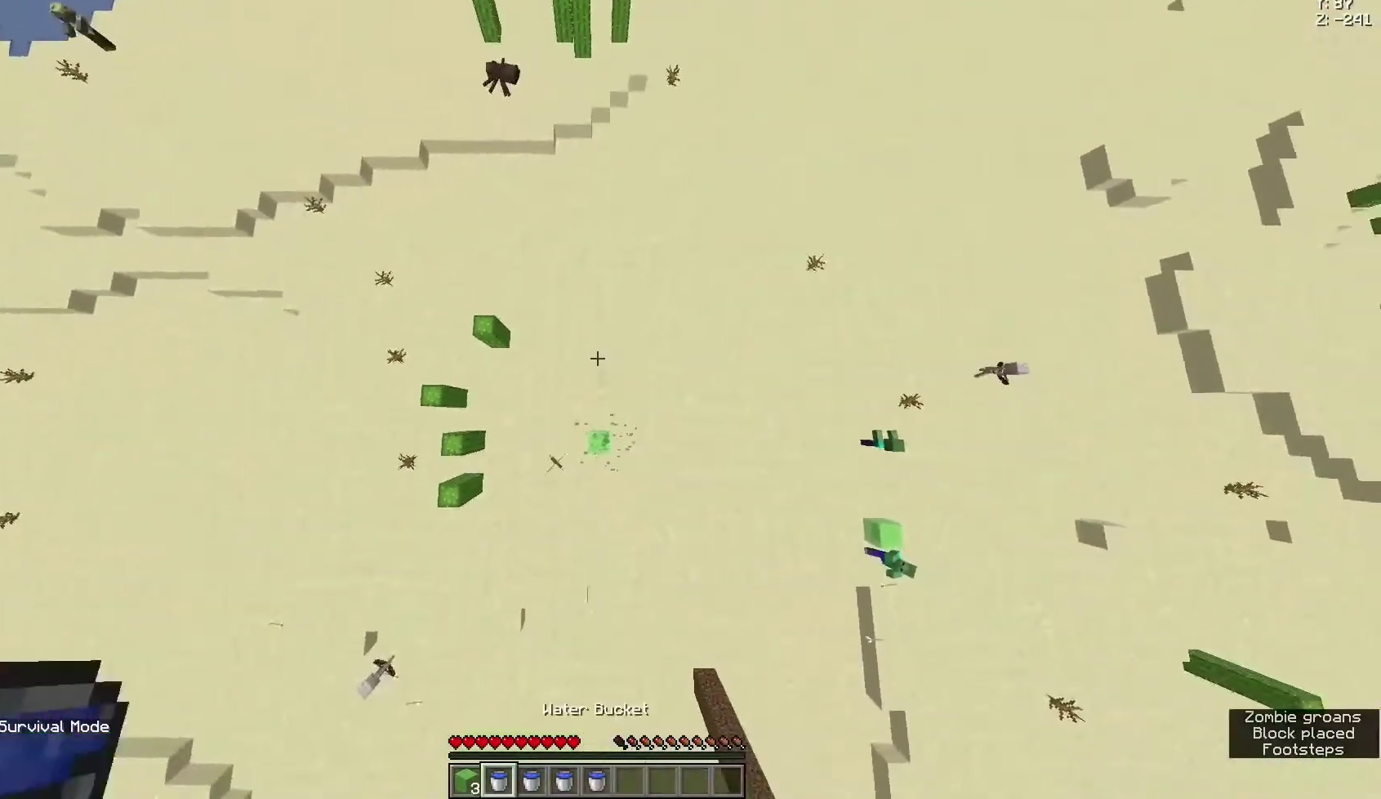
{"keys": ["w"], "mouse": [], "events": []}
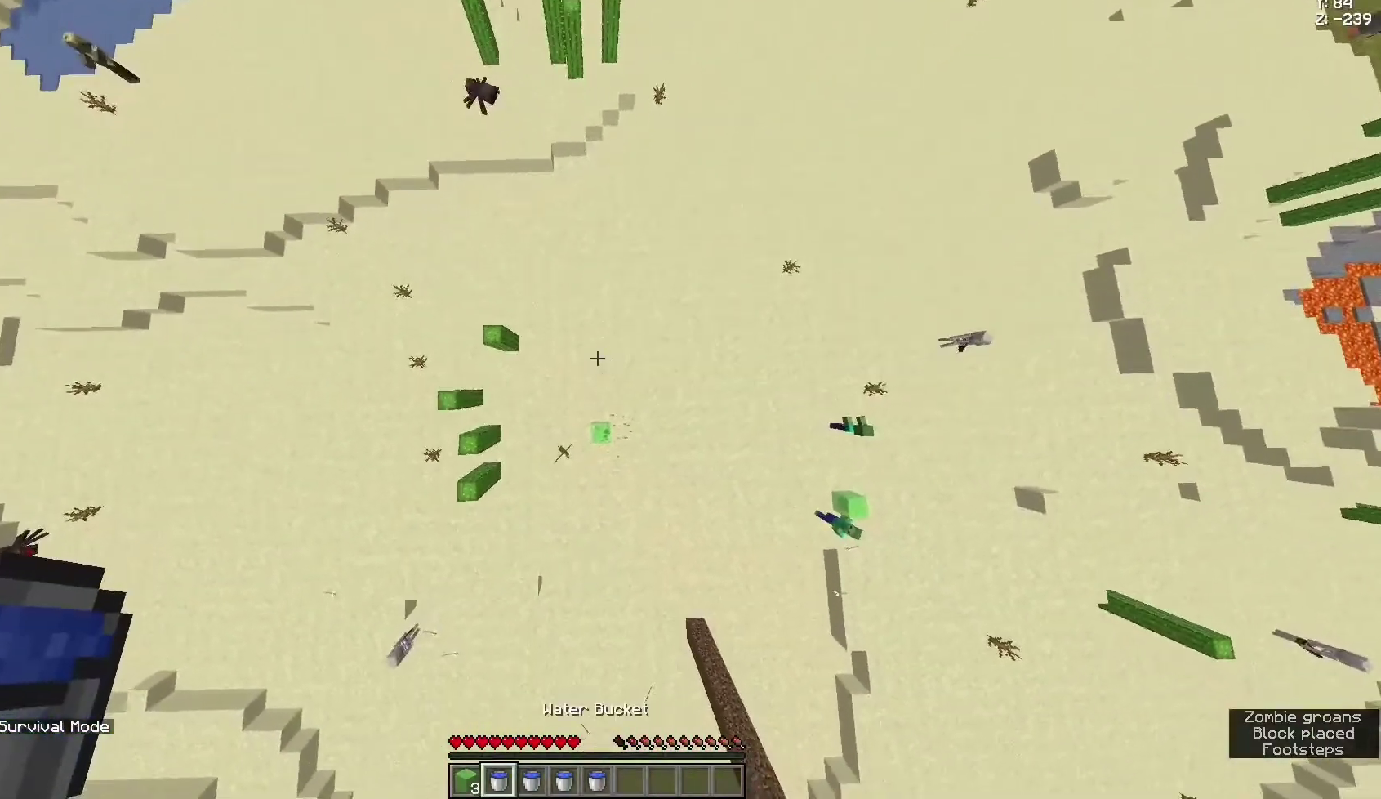
{"keys": [], "mouse": [], "events": [[300, "w", "up"]]}
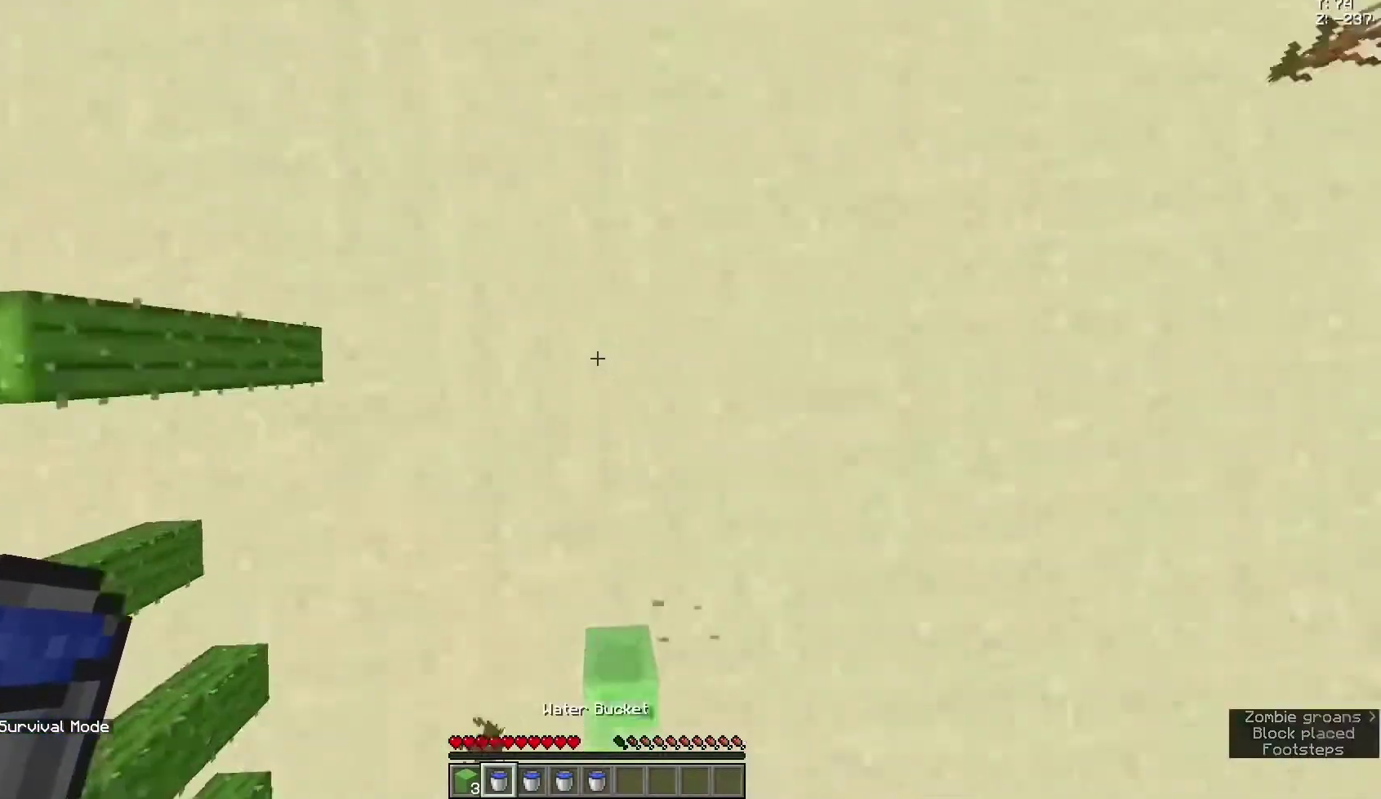
{"keys": [], "mouse": [], "events": [[67, "mouse_right", "down"], [200, "mouse_right", "up"]]}
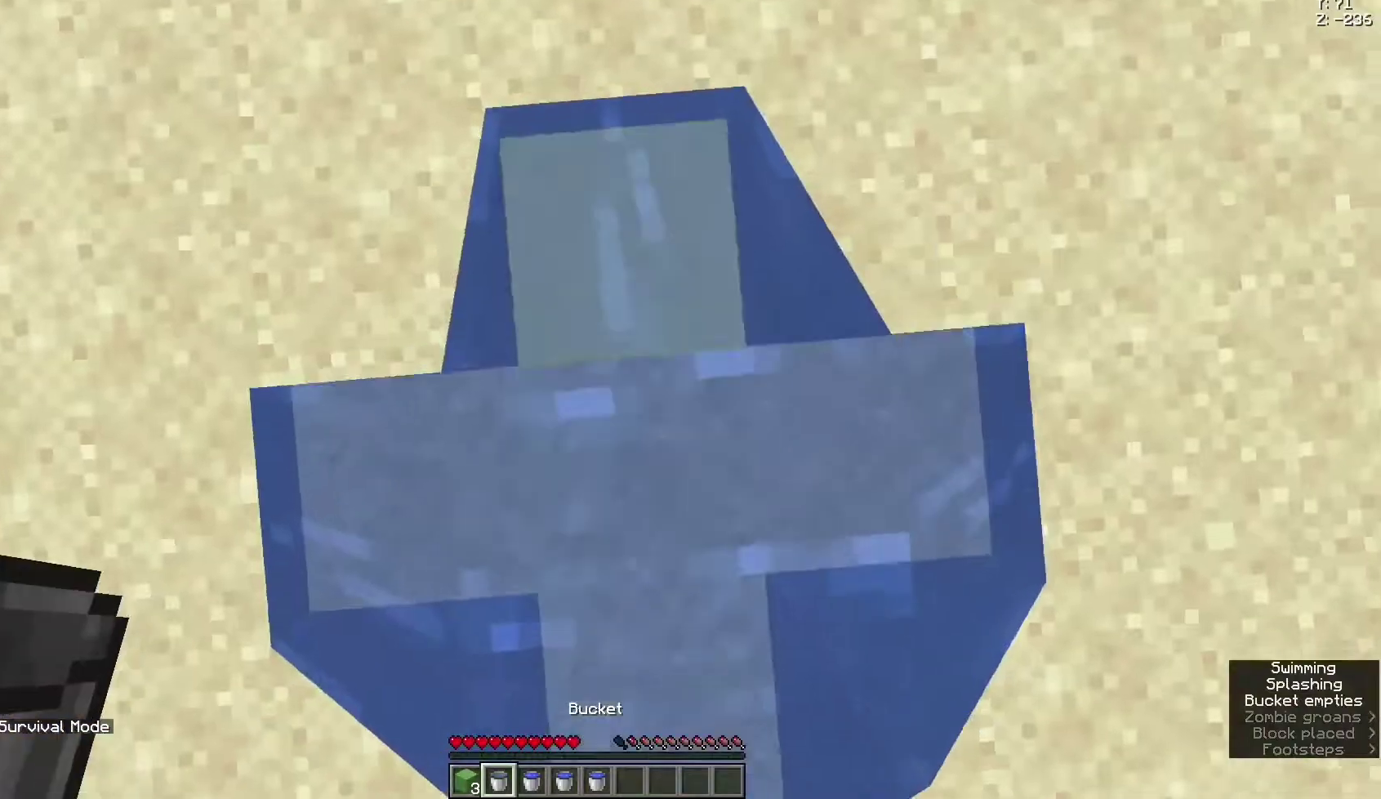
{"keys": [], "mouse": [], "events": [[67, "mouse_right", "down"], [167, "mouse_right", "up"]]}
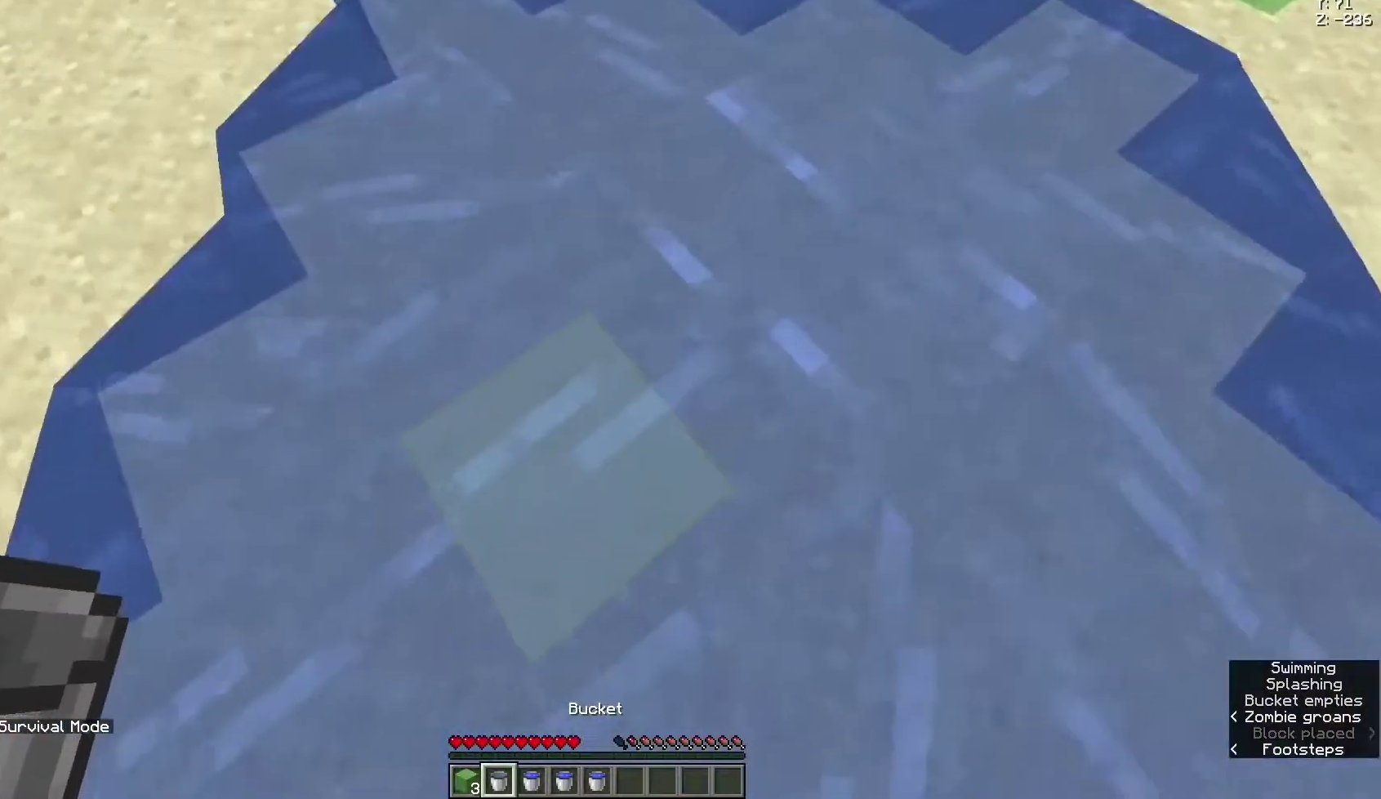
{"keys": ["s"], "mouse": [], "events": [[233, "mouse_right", "down"], [300, "s", "down"], [367, "mouse_right", "up"]]}
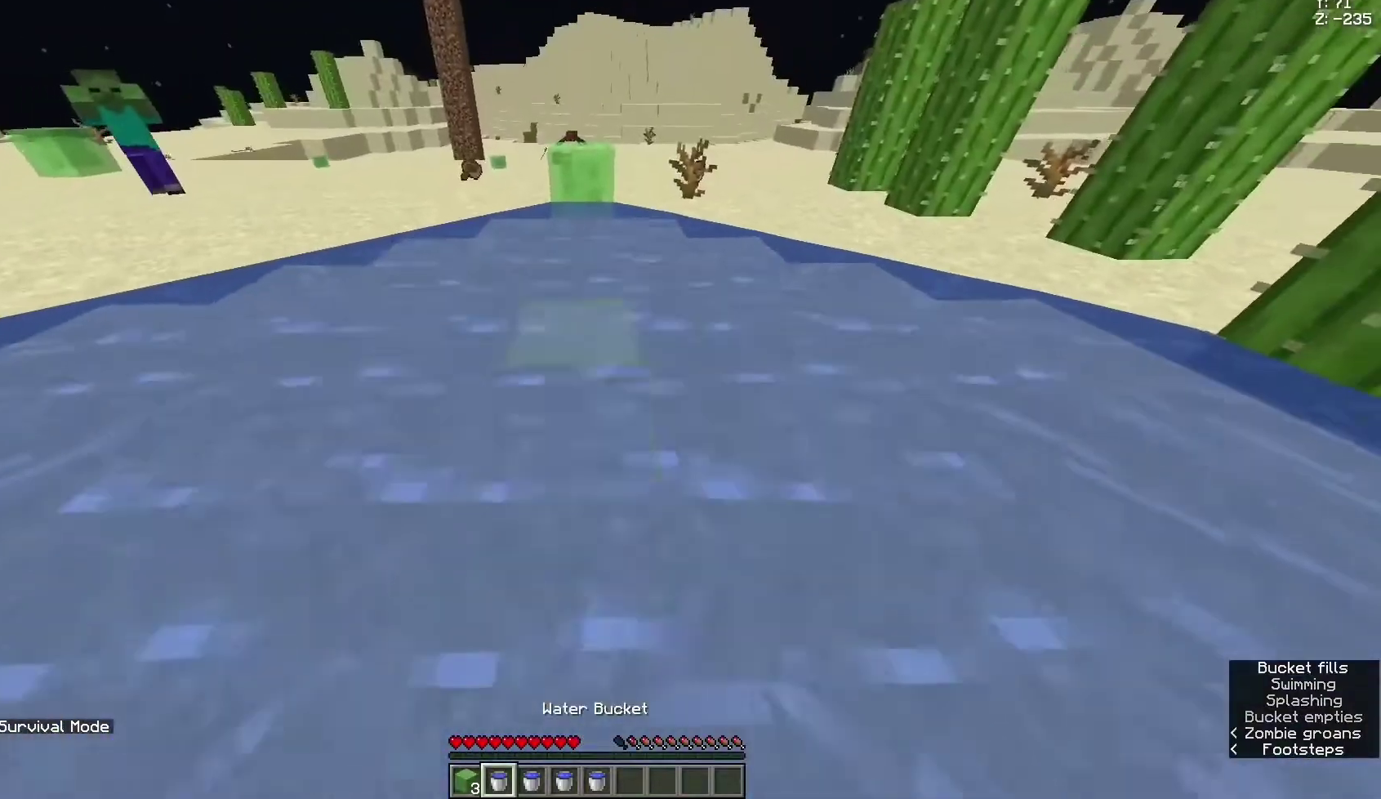
{"keys": ["s"], "mouse": [], "events": []}
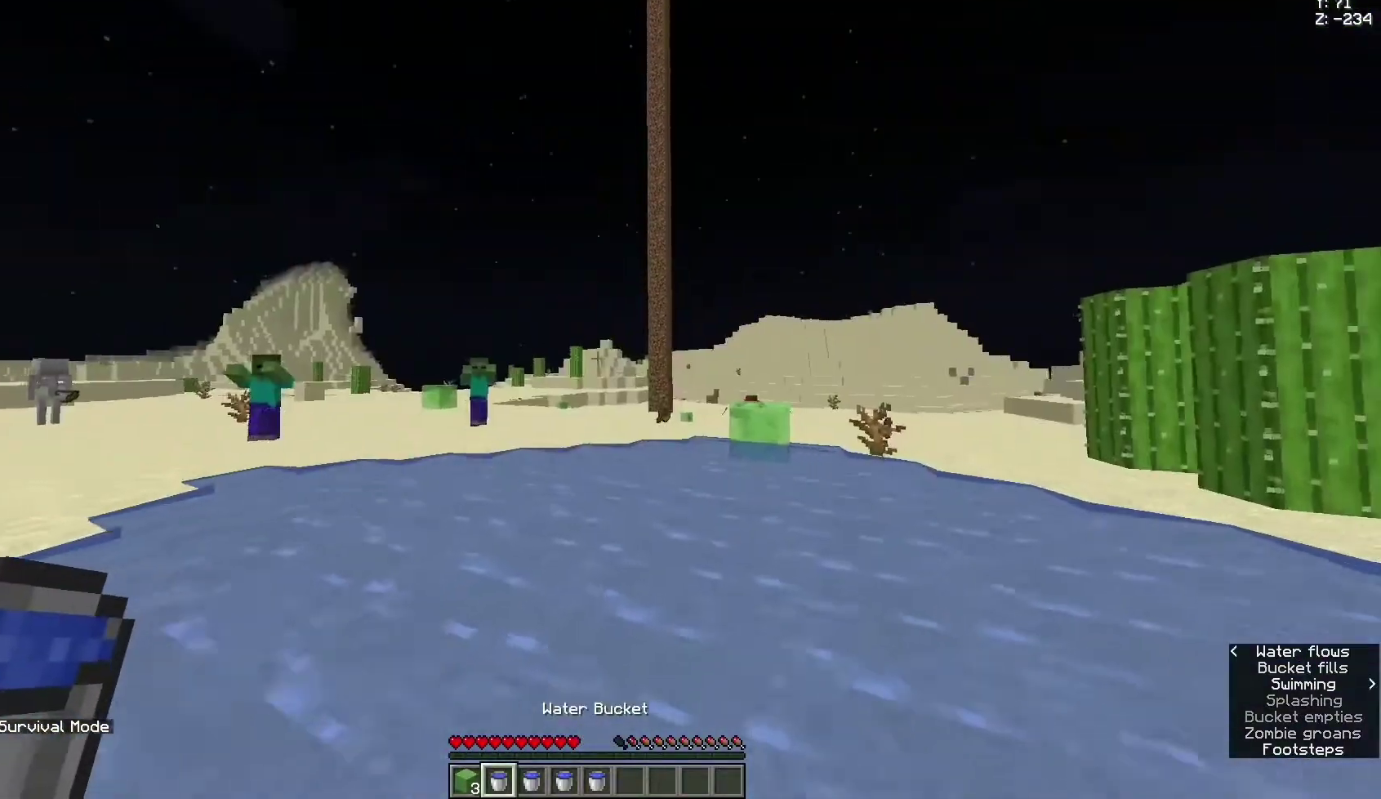
{"keys": ["s"], "mouse": [], "events": []}